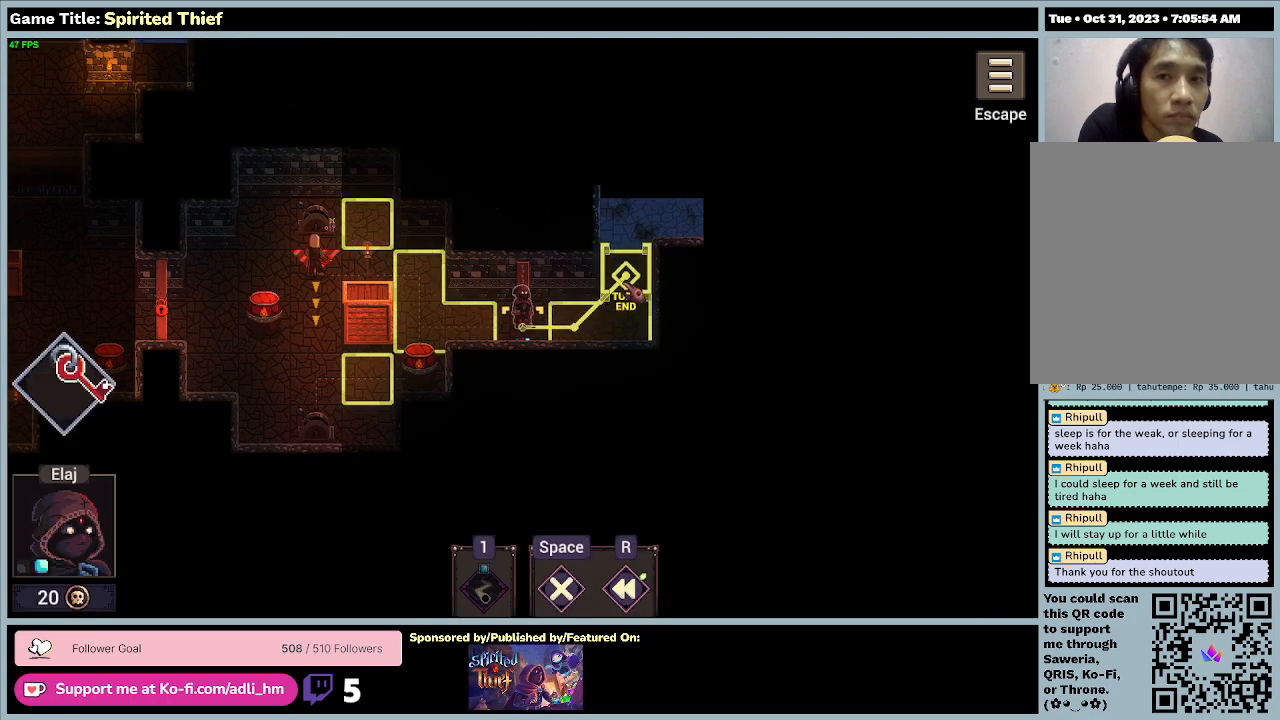
Gameplay with keyboard and mouse; each line is a JSON object with the keys and mouse buttons held at the frame after it. "events" lists presses ("down") and releases ("up") of "0", "1", "2", "3", "4", "5", "6", "7", "8", "9", "a", "alt", "b", "c", "caps_lock", "ctrl", "d", "down", "e", "escape", "f", "f1", "f2", "f3", "f4", "f5", "f6", "f7", "f8", "g", "h", "i", "j", "k", "l", "left", "m", "n", "o", "p", "q", "r", "return", "right", "s", "shift", "space", "t", "tab", "tilde", "u", "up", "v", "w", "x", "y", "z", "mouse_left", "mouse_wheel" and "mouse_right" between this image and that frame as [ms after this image, input, new state], when the widget could be followed in between. "mouse_left", "mouse_wheel", "mouse_right" = the "left", "wheel", "right" buttons of the "mouse" list. No other keys are recorded. "wheel" means that the mouse wheel is clicked or scrolled. Mouse movement is not recorded.
{"keys": [], "mouse": [], "events": []}
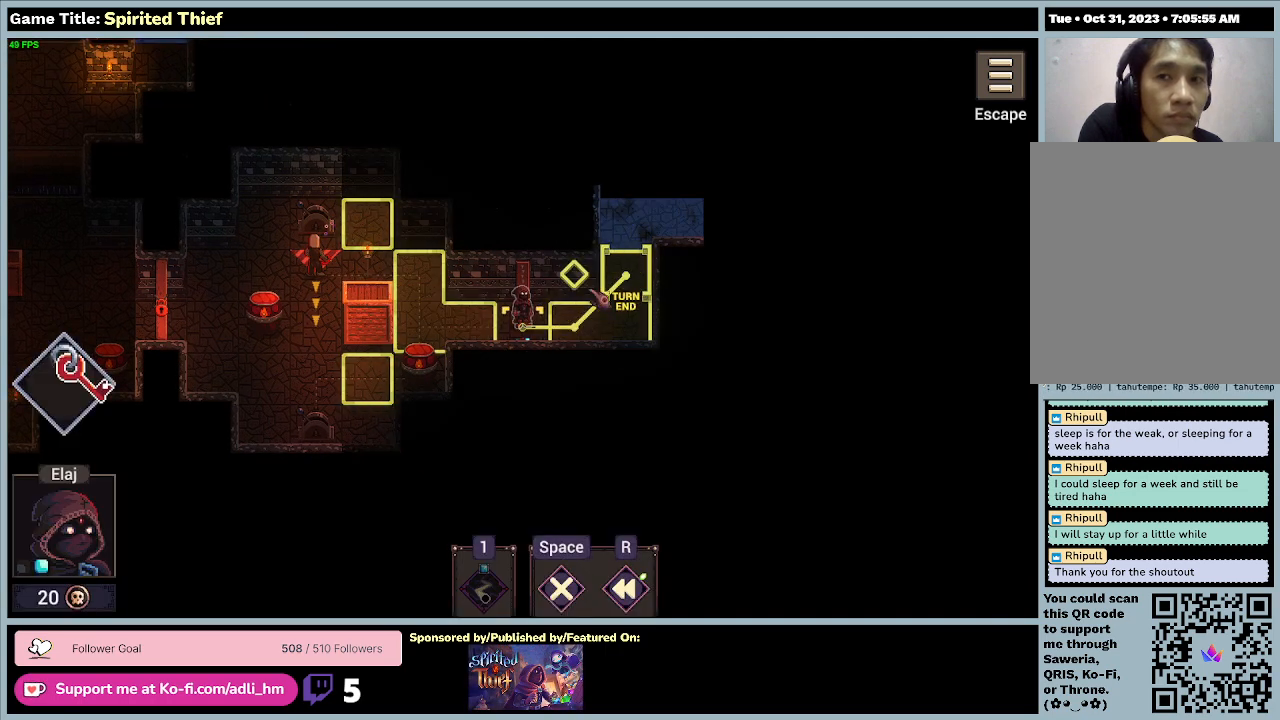
{"keys": [], "mouse": ["right"], "events": [[367, "mouse_right", "down"]]}
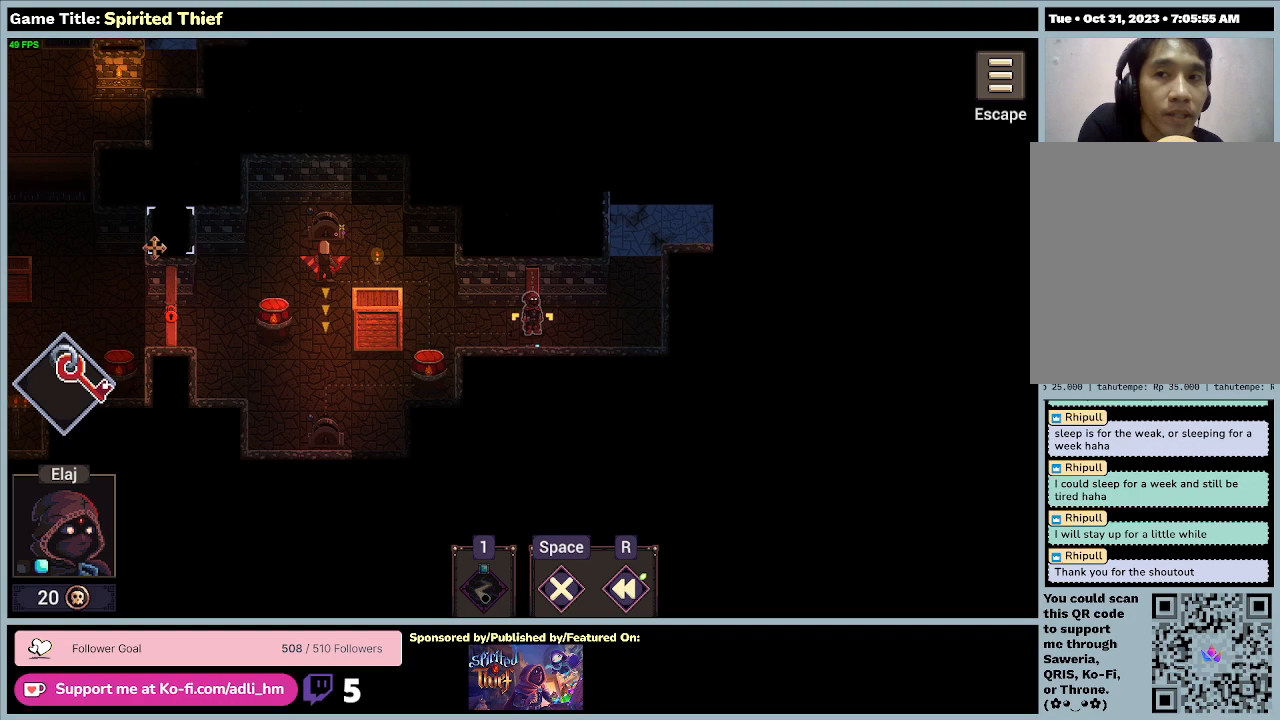
{"keys": [], "mouse": ["right"], "events": []}
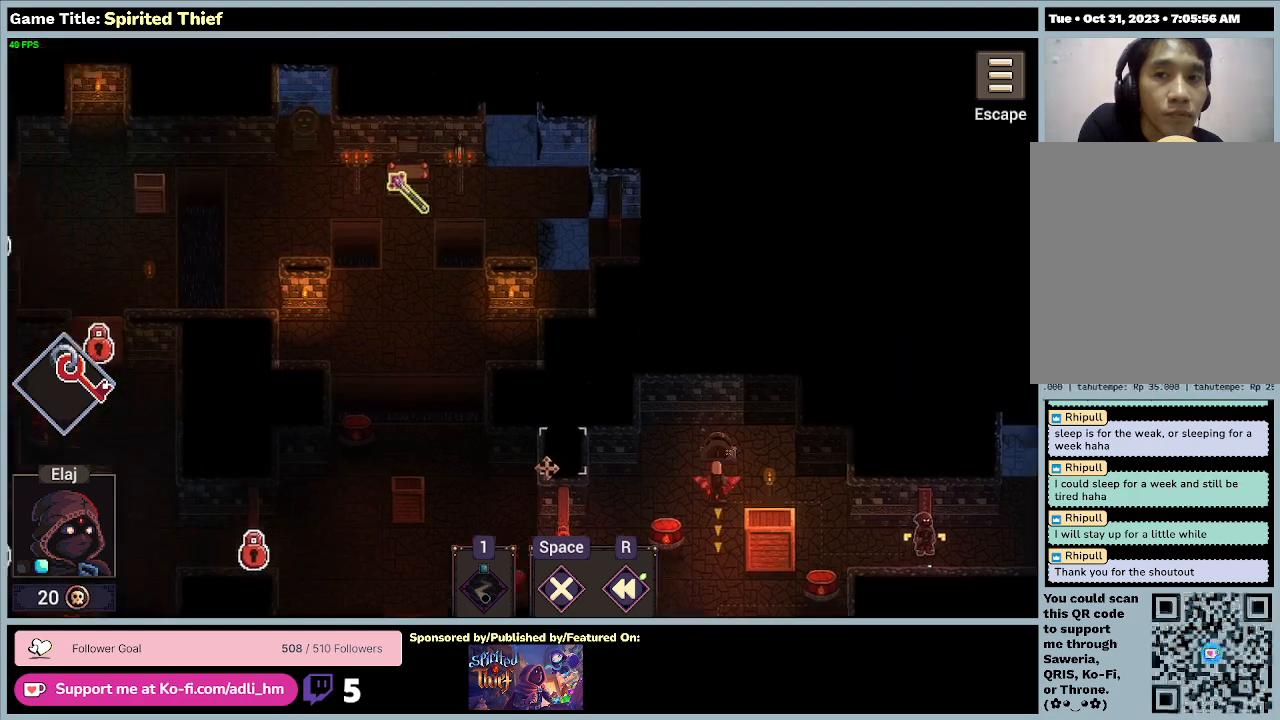
{"keys": [], "mouse": ["right"], "events": []}
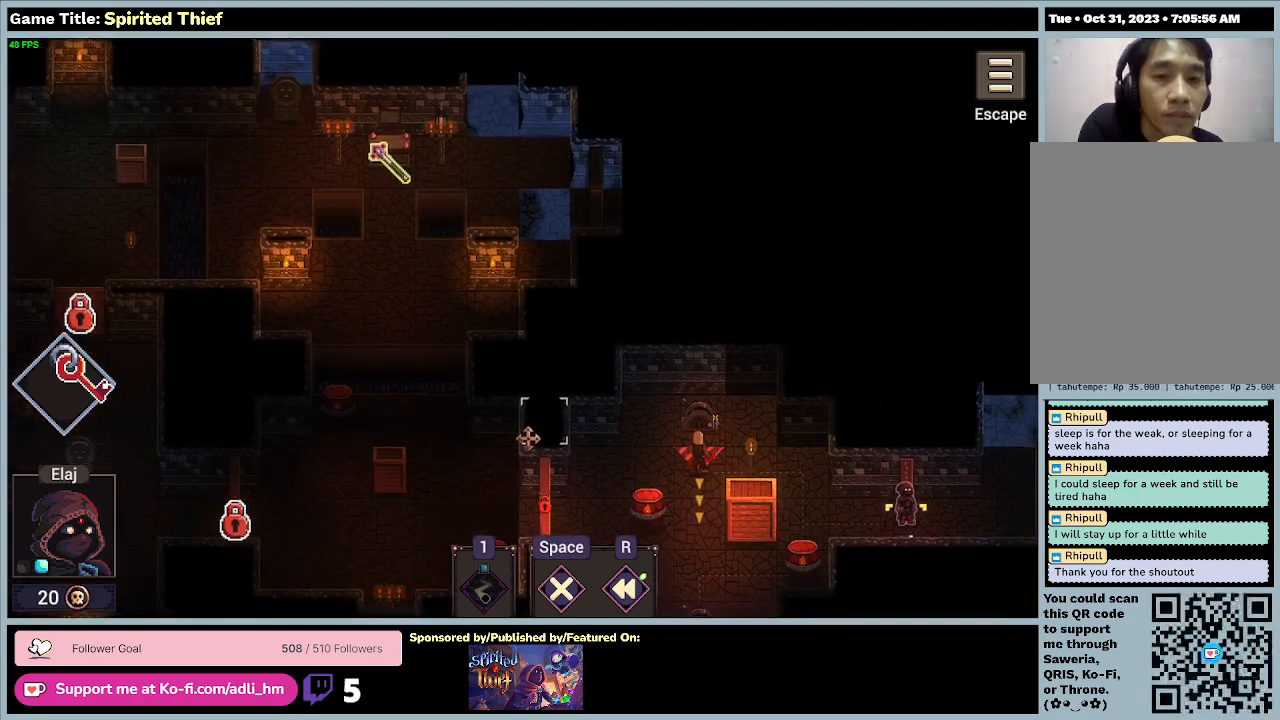
{"keys": [], "mouse": [], "events": [[233, "mouse_right", "up"]]}
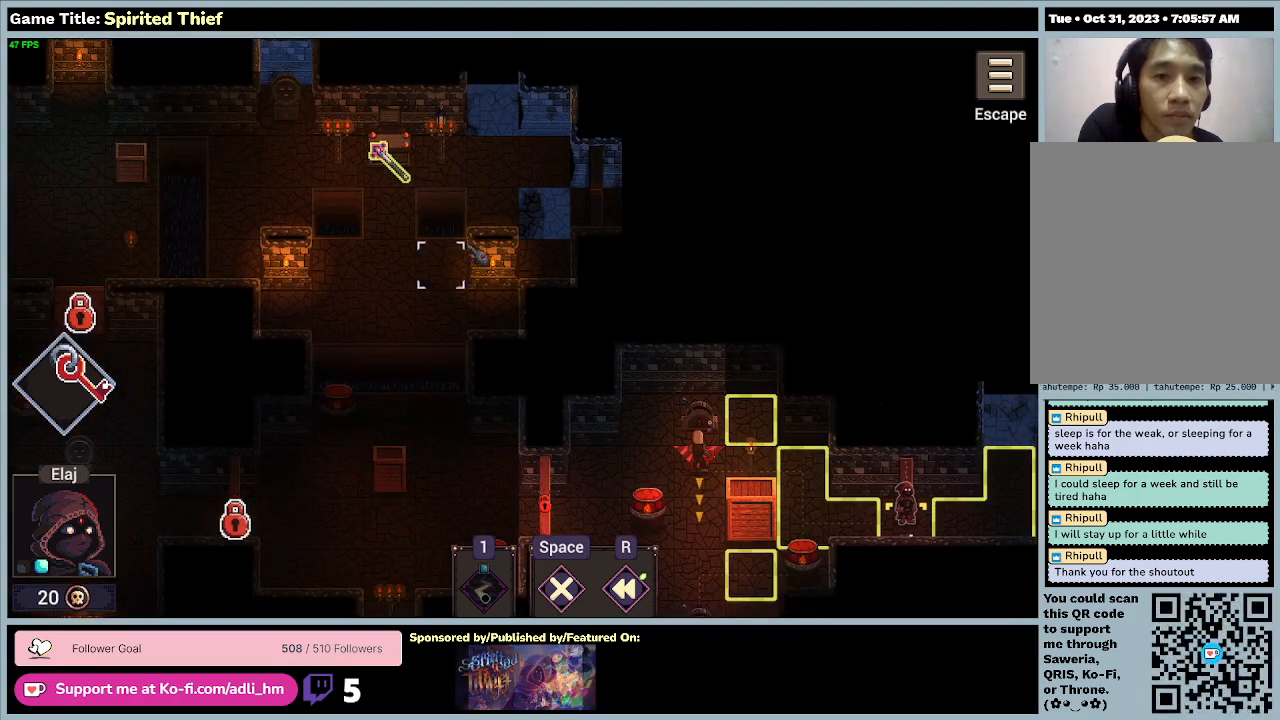
{"keys": [], "mouse": [], "events": []}
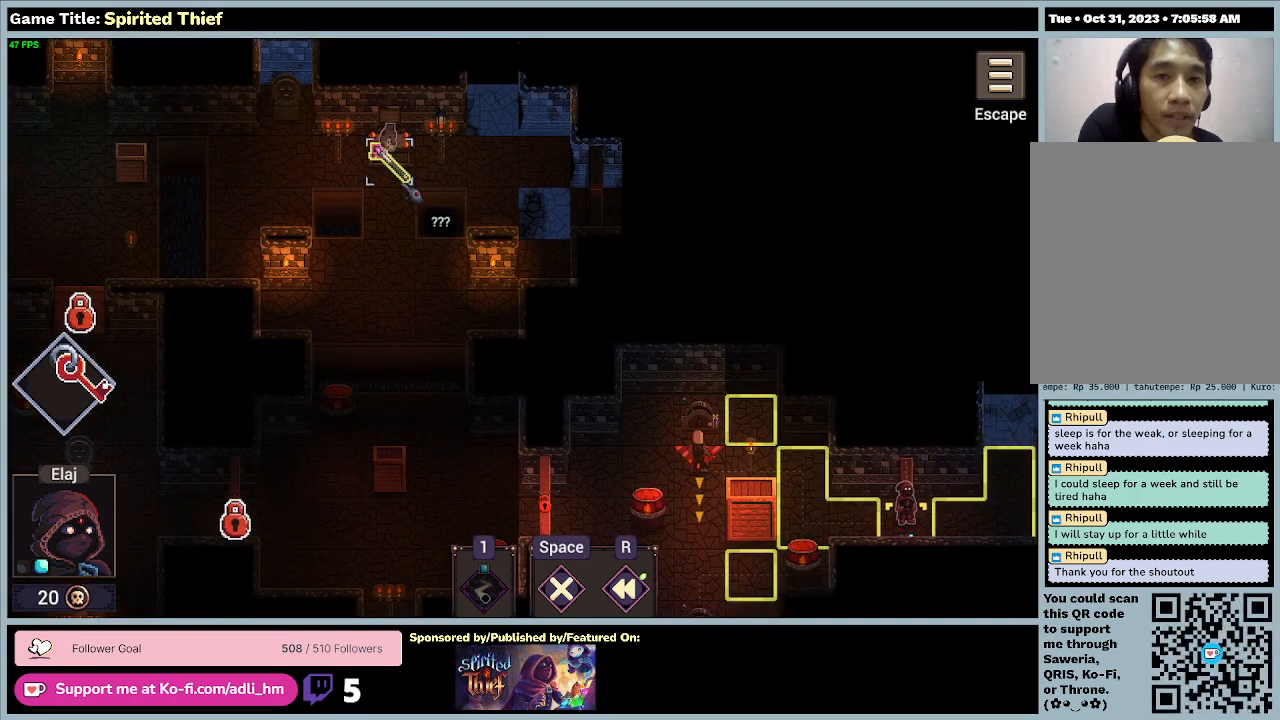
{"keys": [], "mouse": [], "events": []}
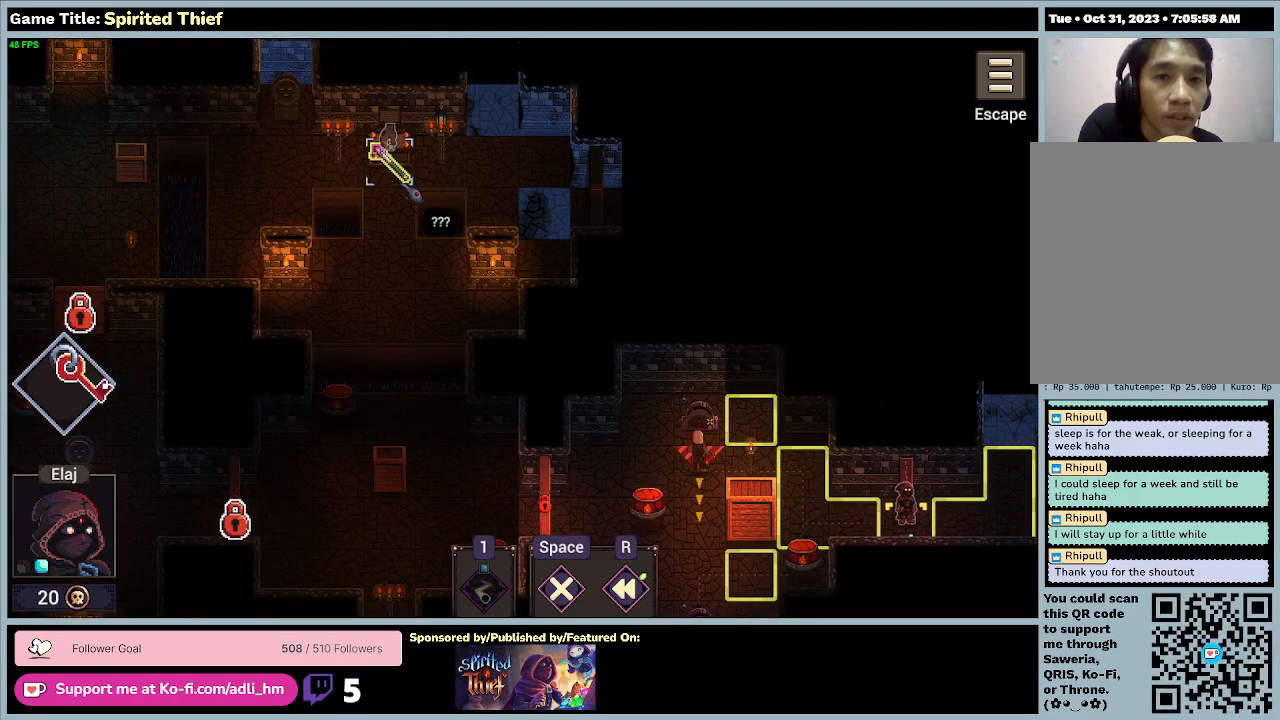
{"keys": [], "mouse": [], "events": []}
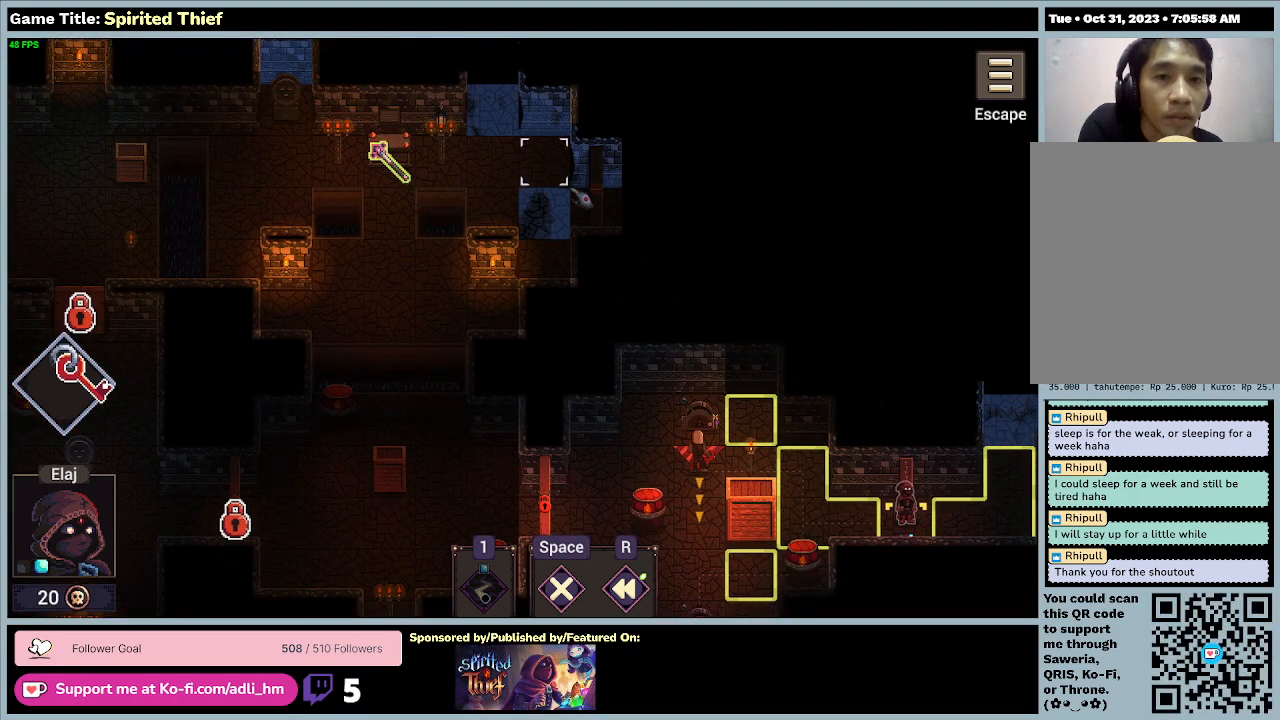
{"keys": [], "mouse": [], "events": []}
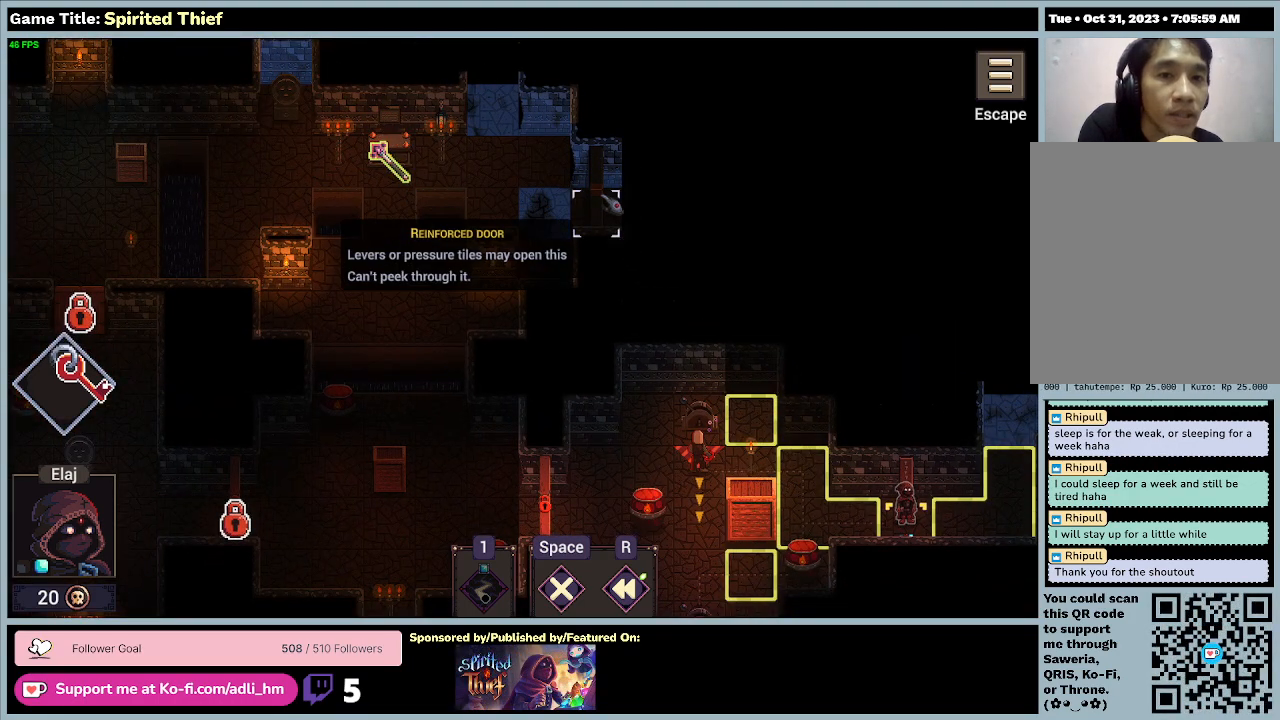
{"keys": [], "mouse": [], "events": []}
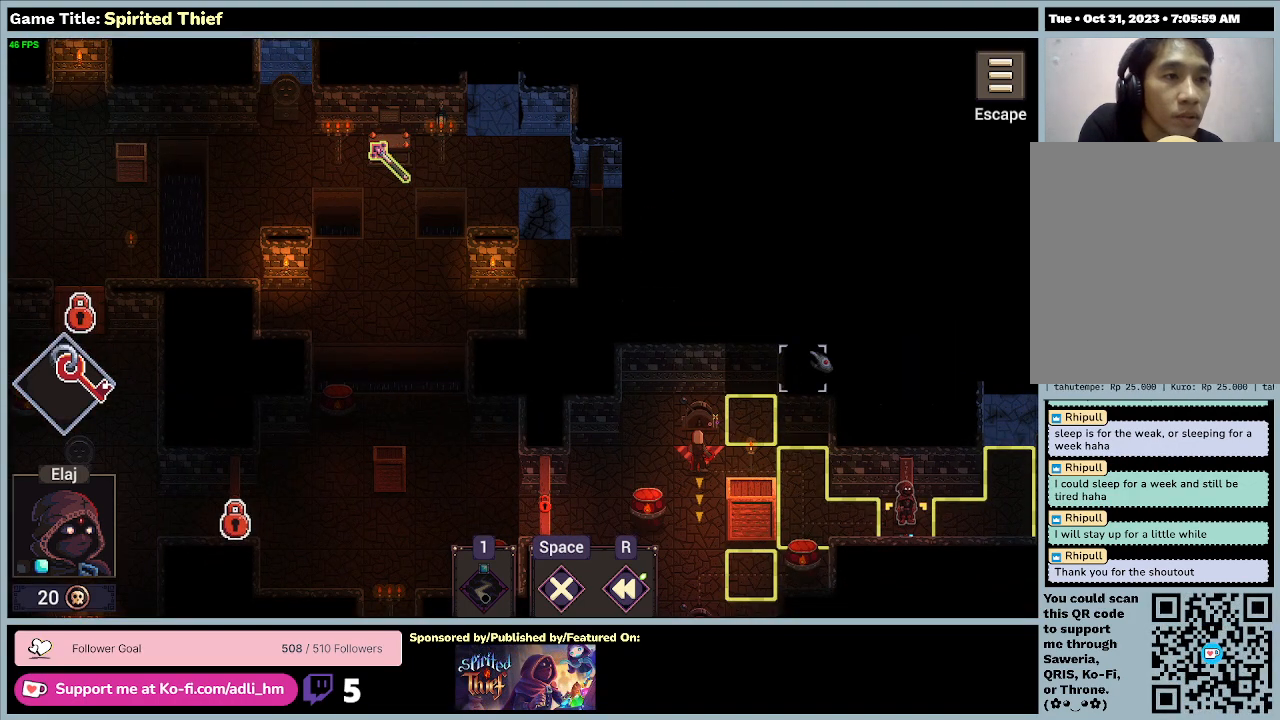
{"keys": [], "mouse": ["right"], "events": [[67, "mouse_right", "down"]]}
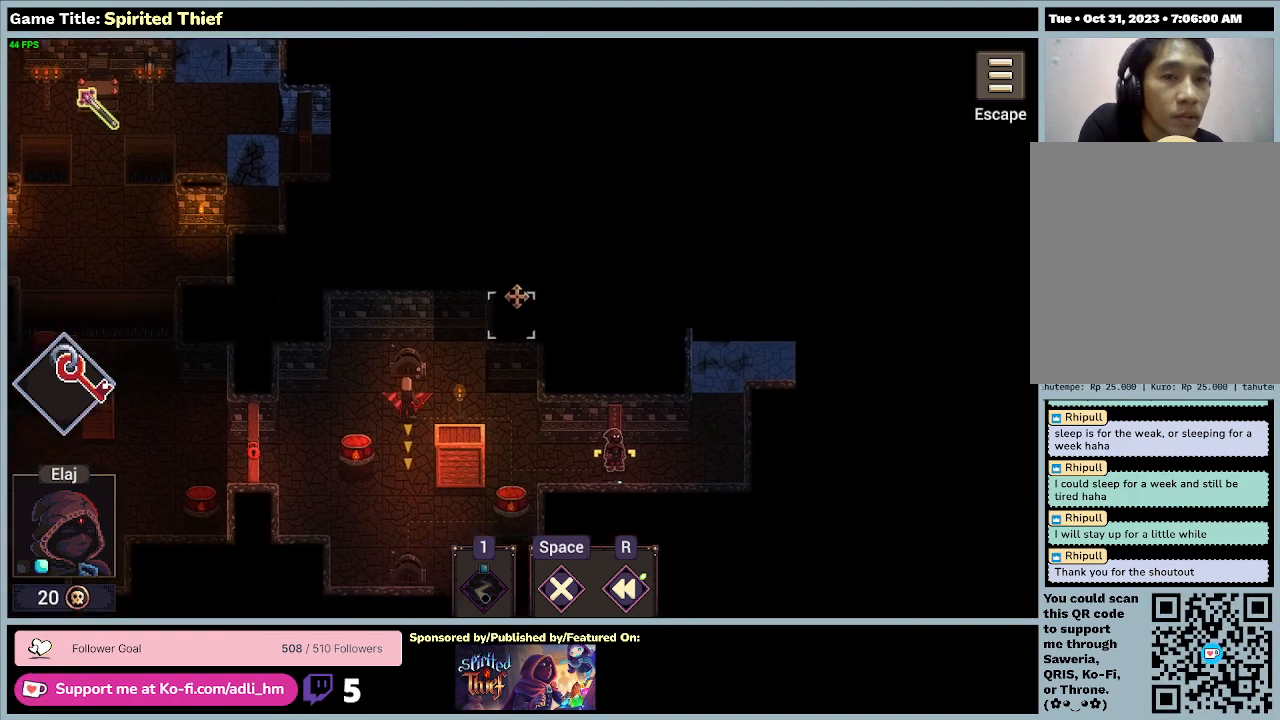
{"keys": [], "mouse": ["right"], "events": []}
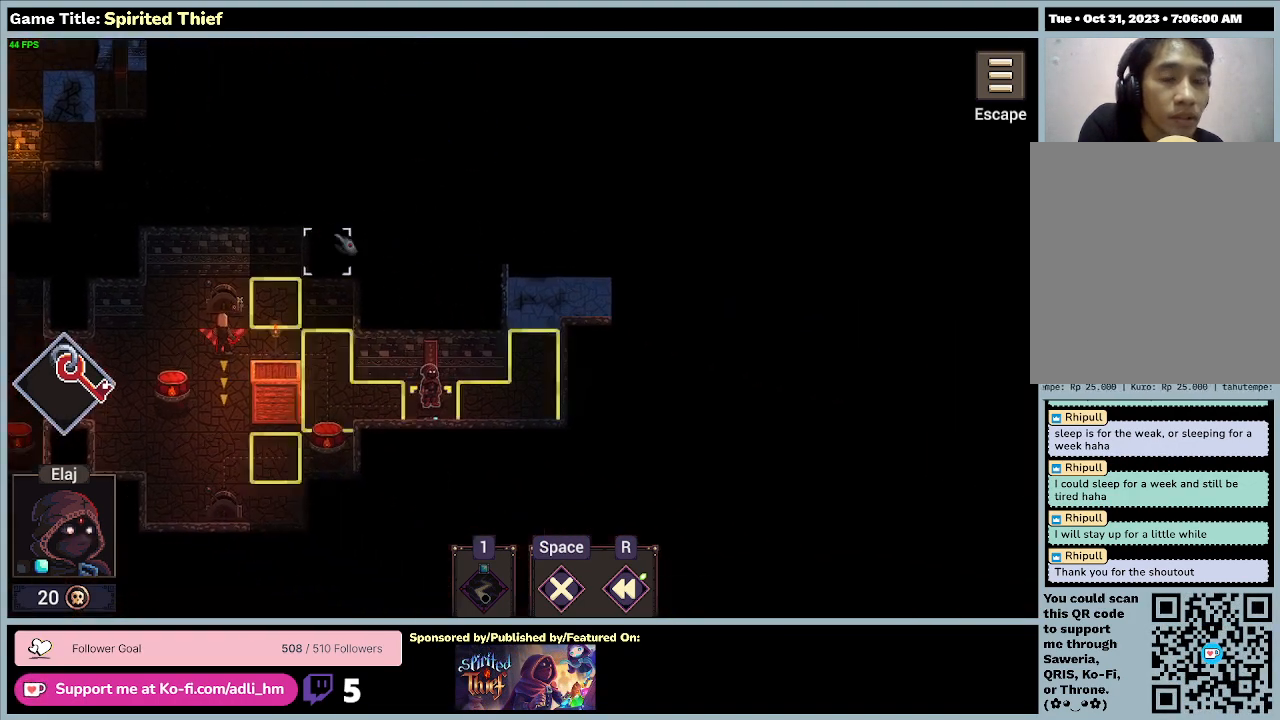
{"keys": [], "mouse": [], "events": [[67, "mouse_right", "up"]]}
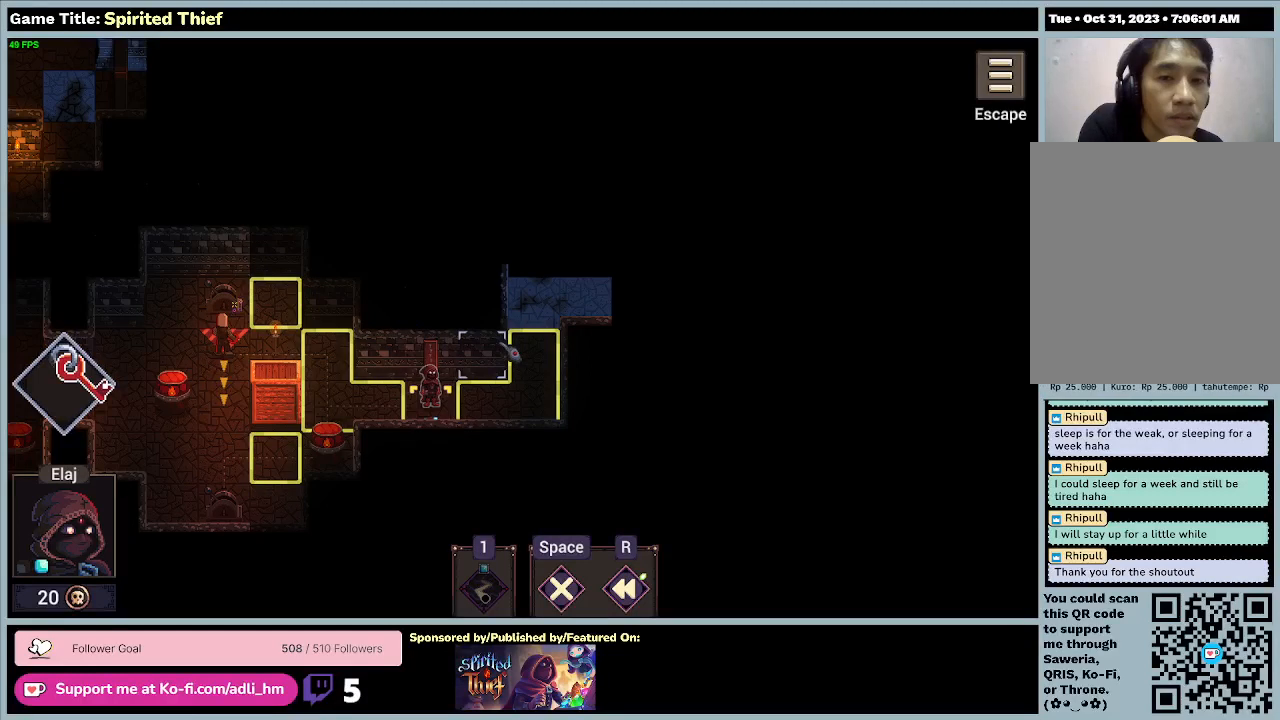
{"keys": [], "mouse": [], "events": []}
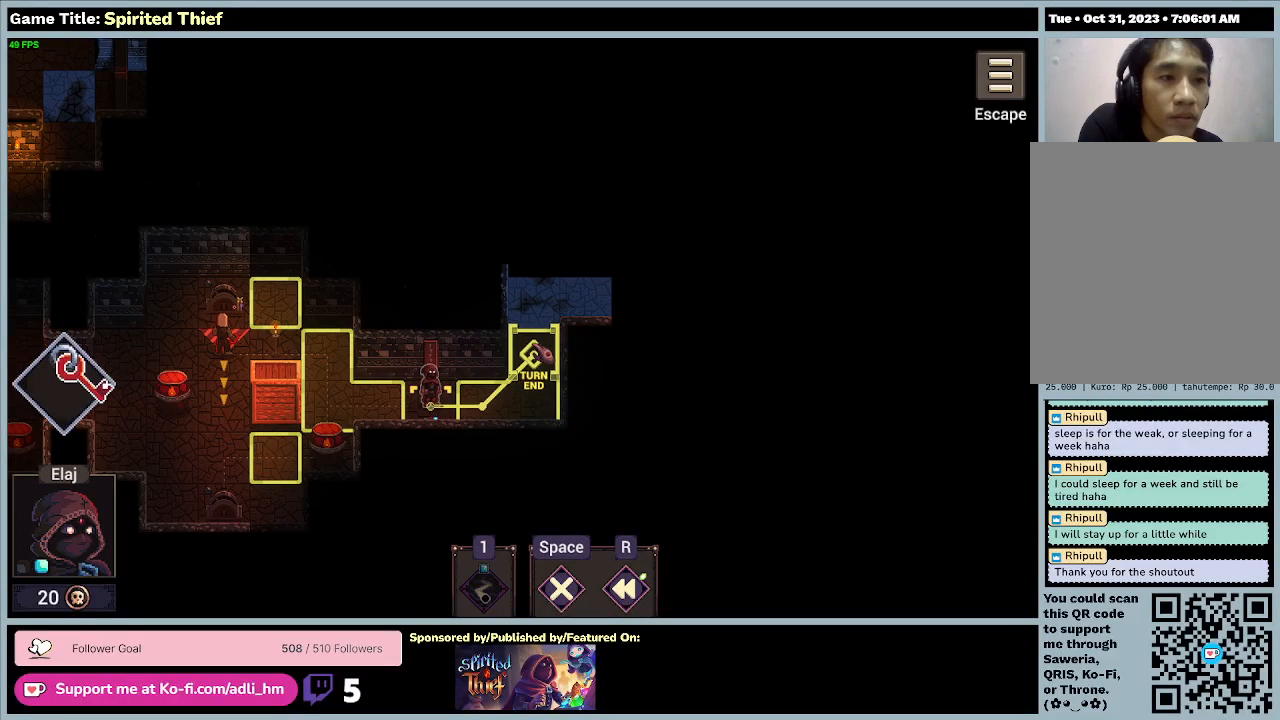
{"keys": [], "mouse": [], "events": [[33, "mouse_left", "down"], [333, "mouse_left", "up"]]}
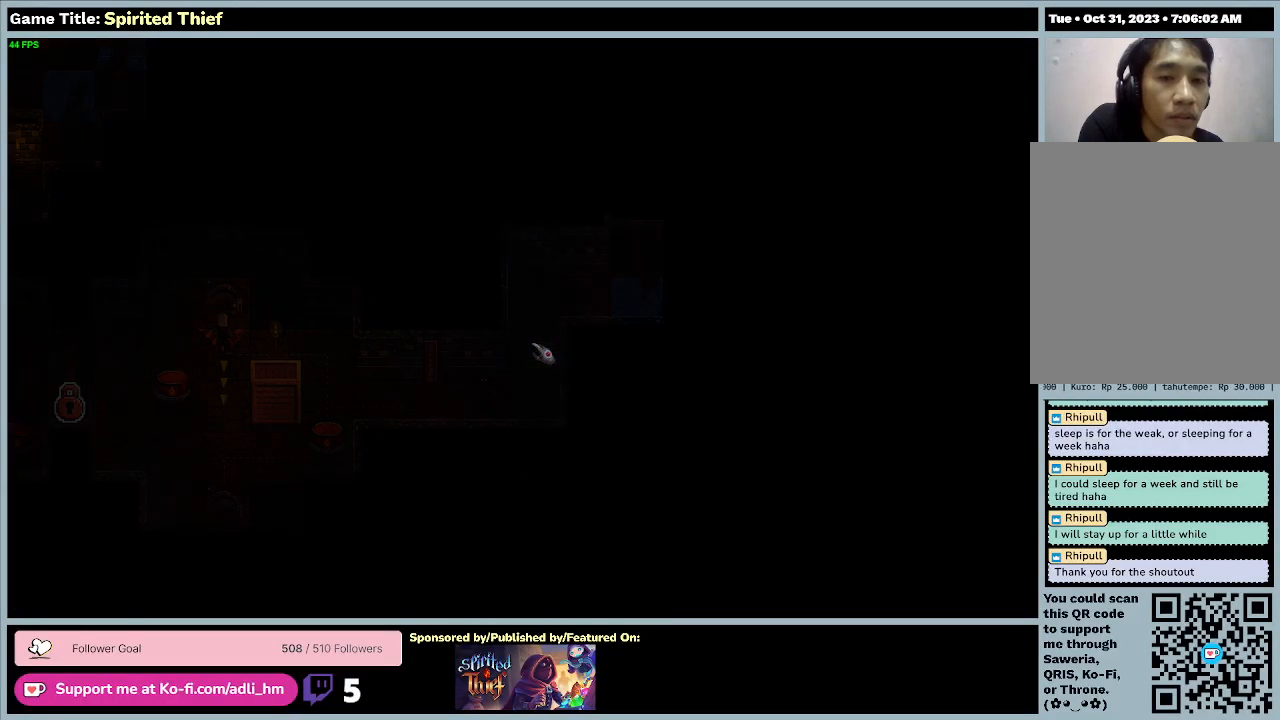
{"keys": [], "mouse": [], "events": []}
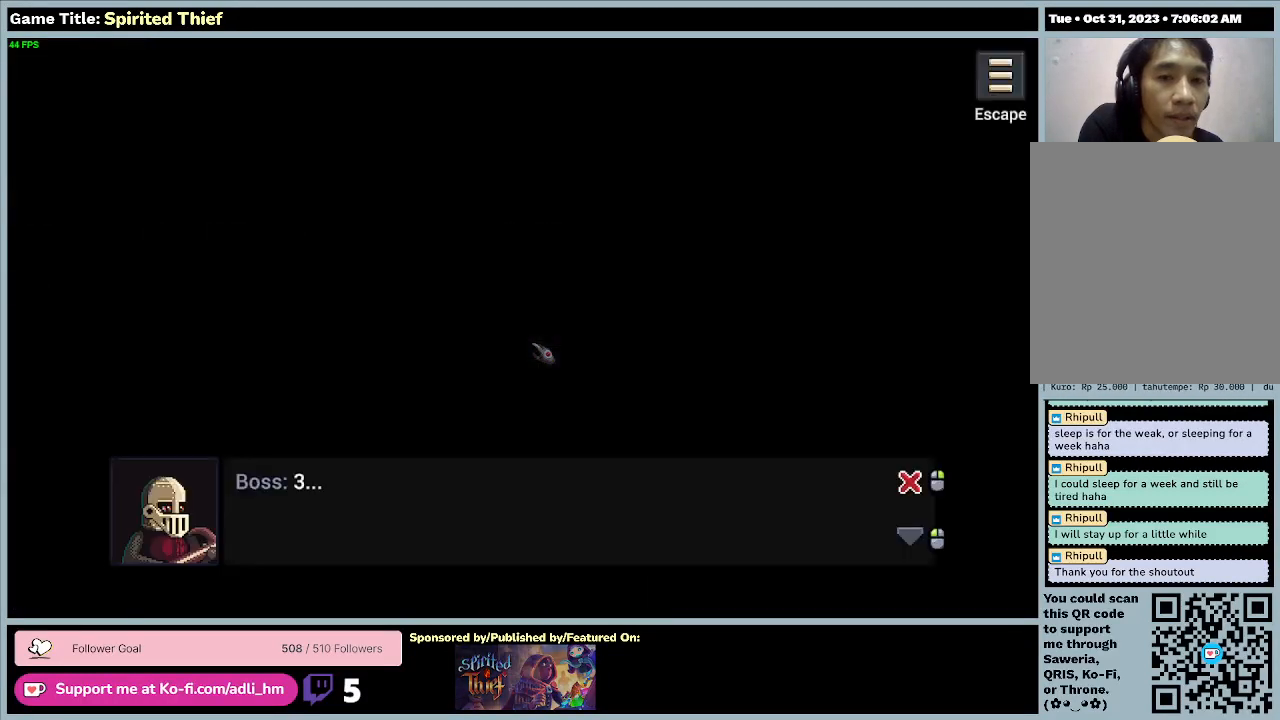
{"keys": [], "mouse": [], "events": []}
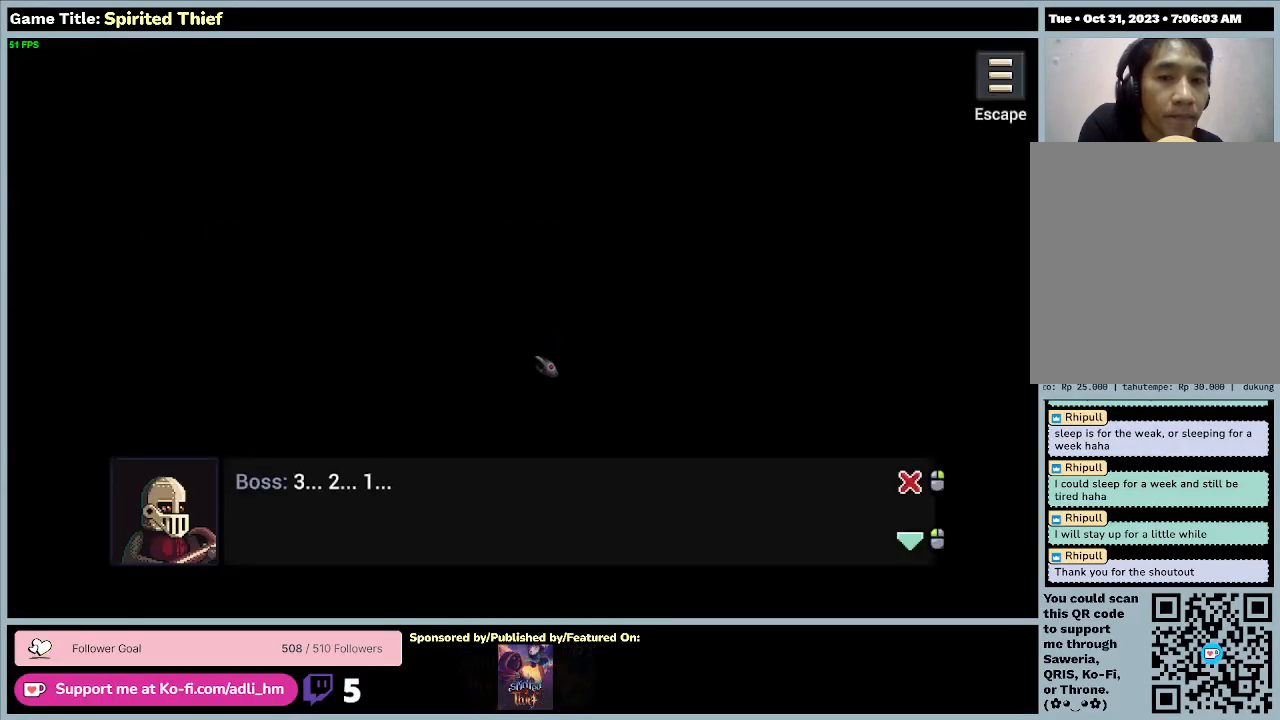
{"keys": [], "mouse": [], "events": [[100, "mouse_left", "down"], [433, "mouse_left", "up"]]}
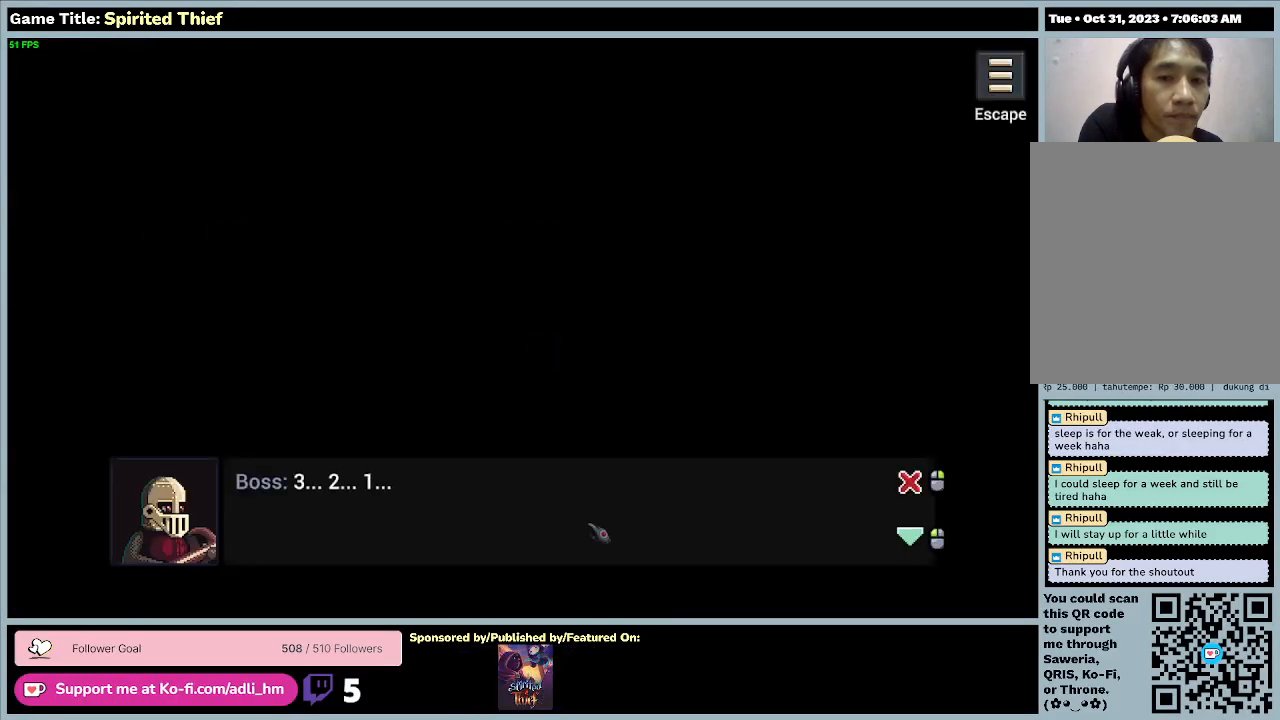
{"keys": [], "mouse": [], "events": [[100, "mouse_left", "down"], [367, "mouse_left", "up"]]}
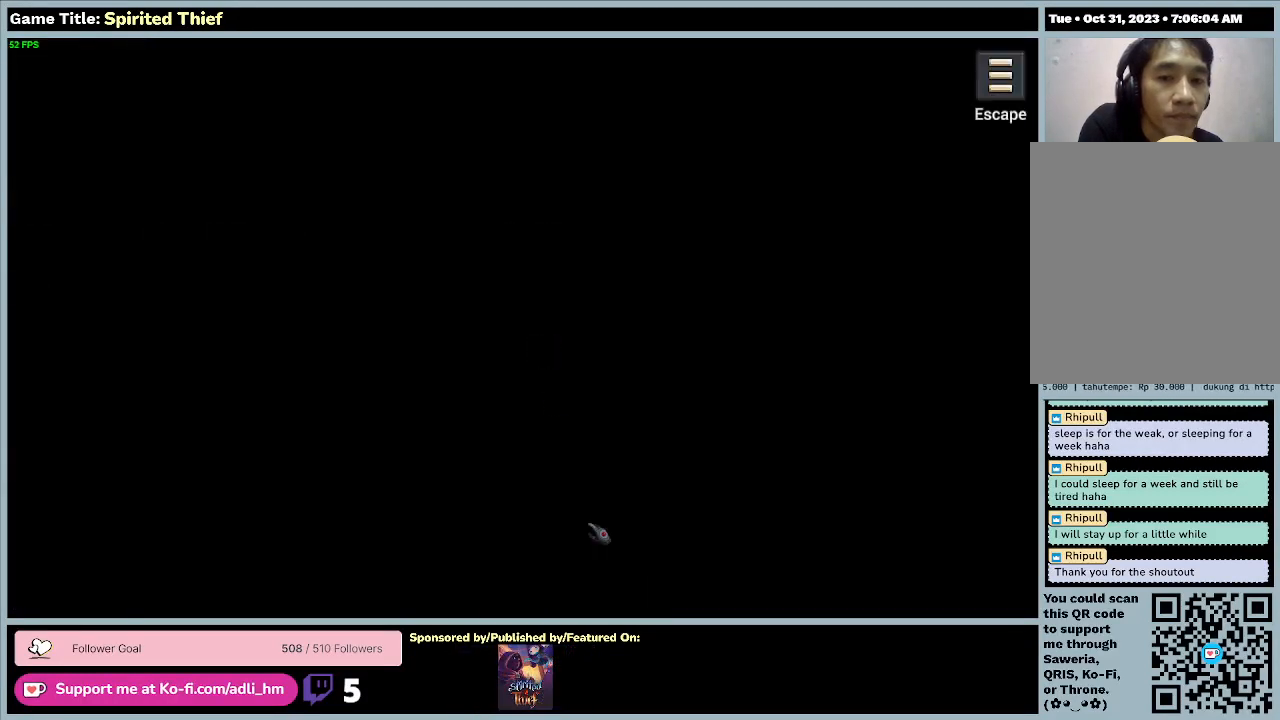
{"keys": [], "mouse": [], "events": []}
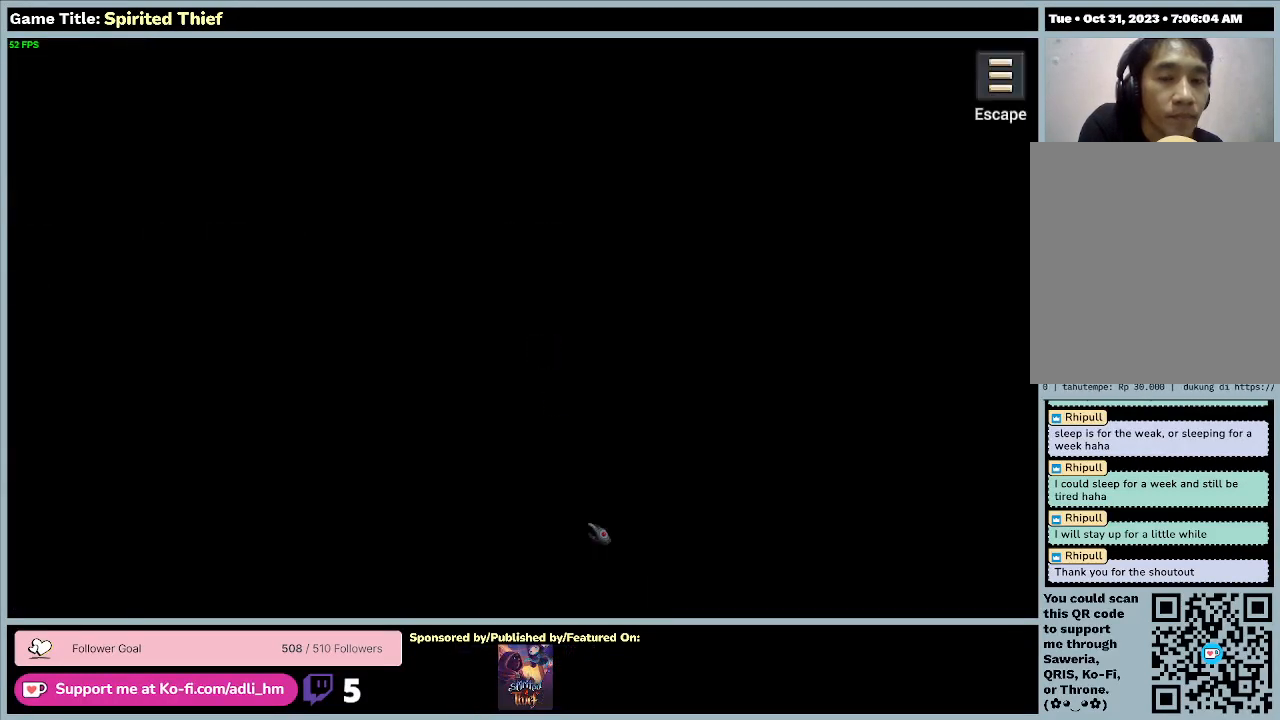
{"keys": [], "mouse": [], "events": []}
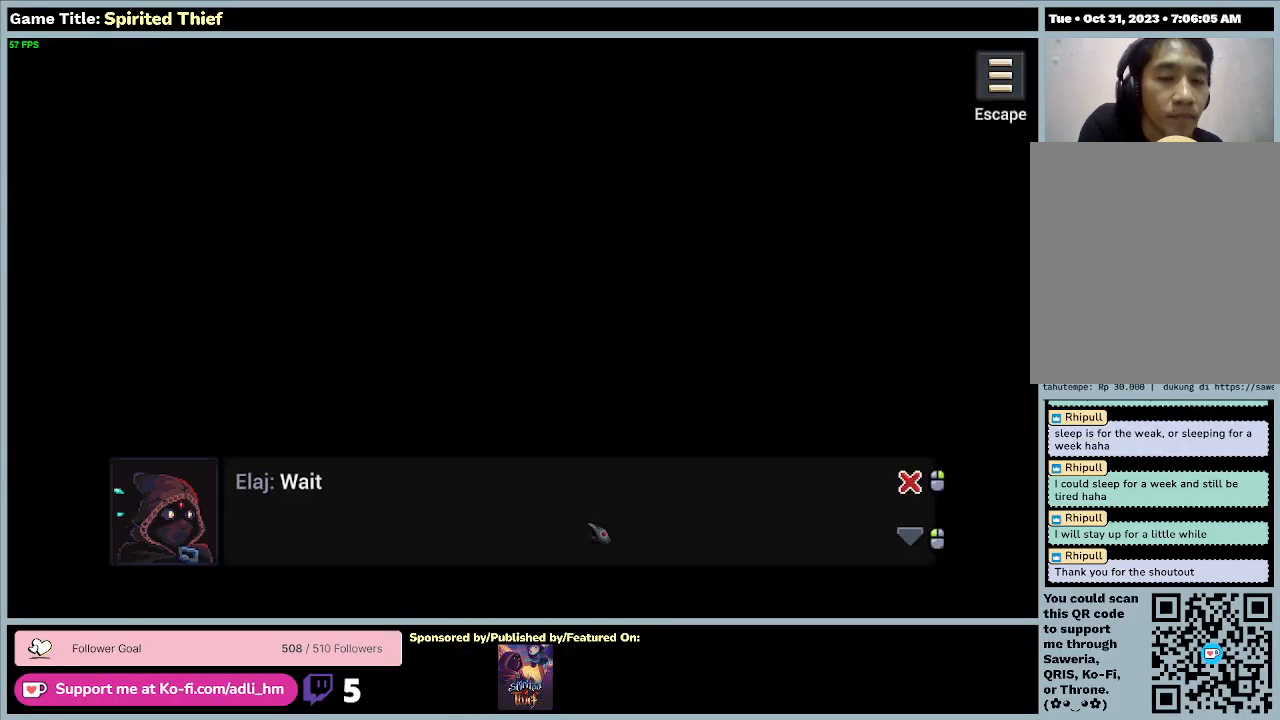
{"keys": [], "mouse": ["left"], "events": [[300, "mouse_left", "down"]]}
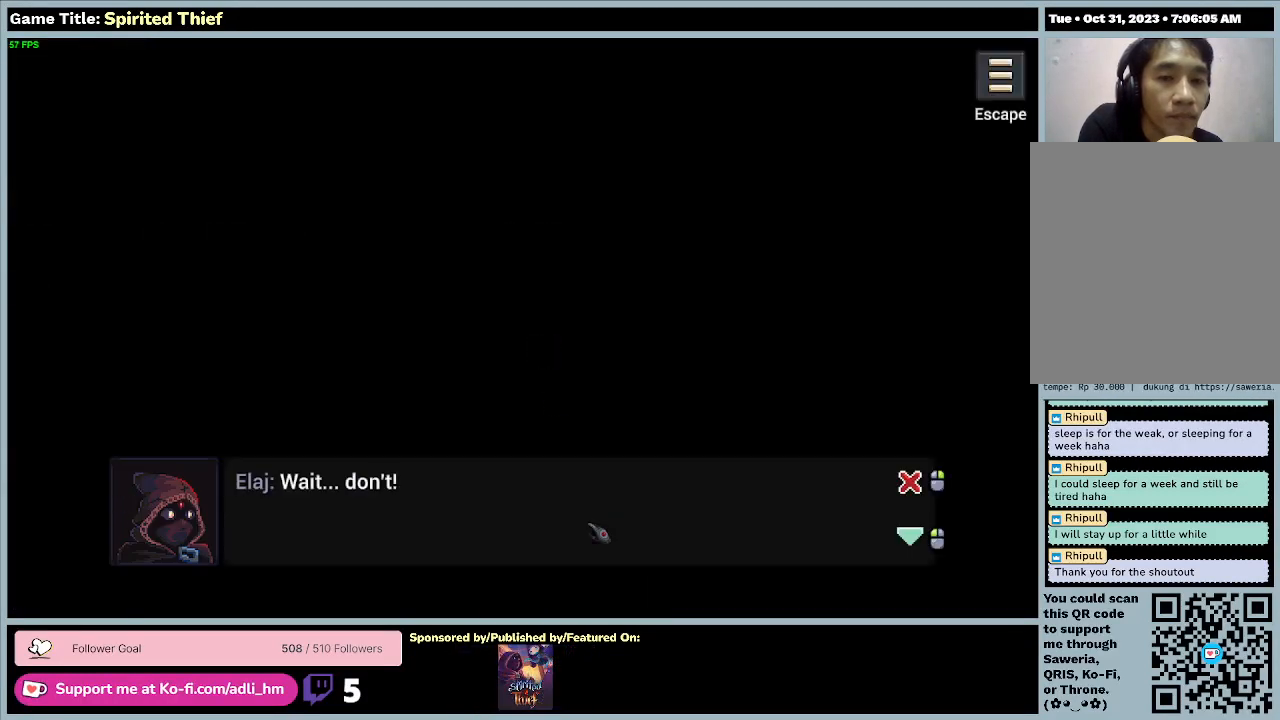
{"keys": [], "mouse": ["left"], "events": [[133, "mouse_left", "up"], [300, "mouse_left", "down"]]}
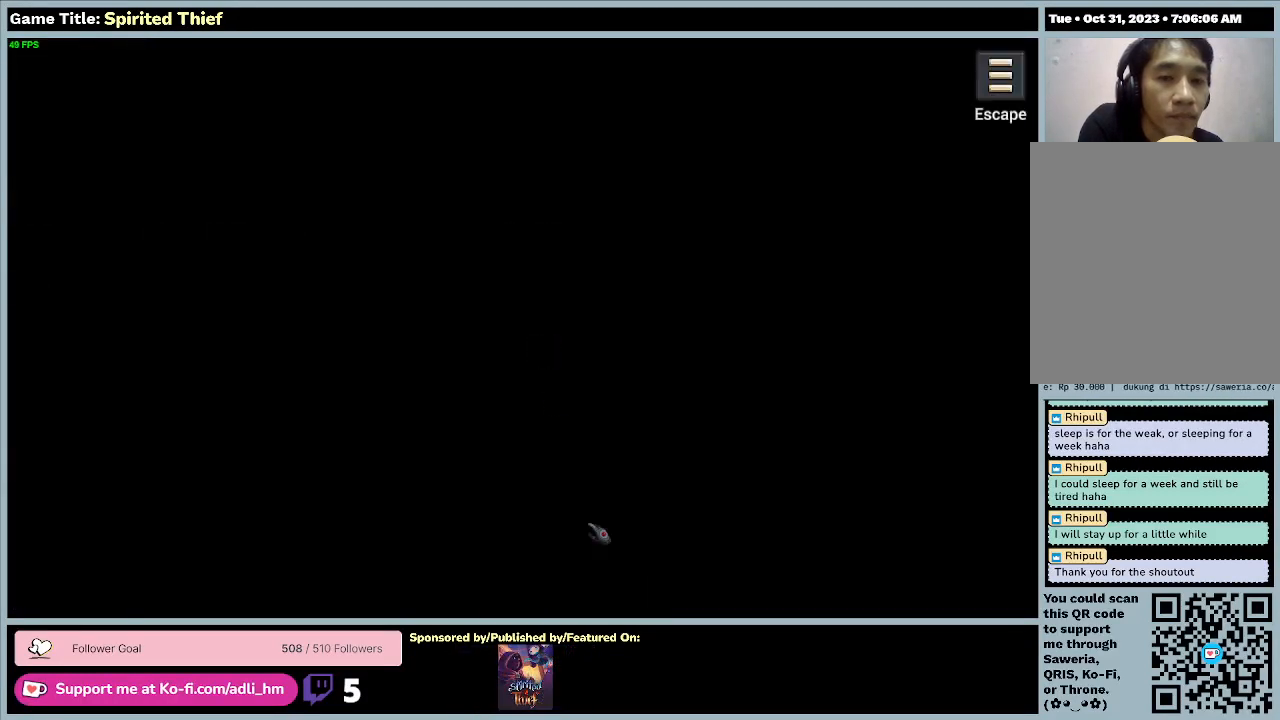
{"keys": [], "mouse": [], "events": [[133, "mouse_left", "up"]]}